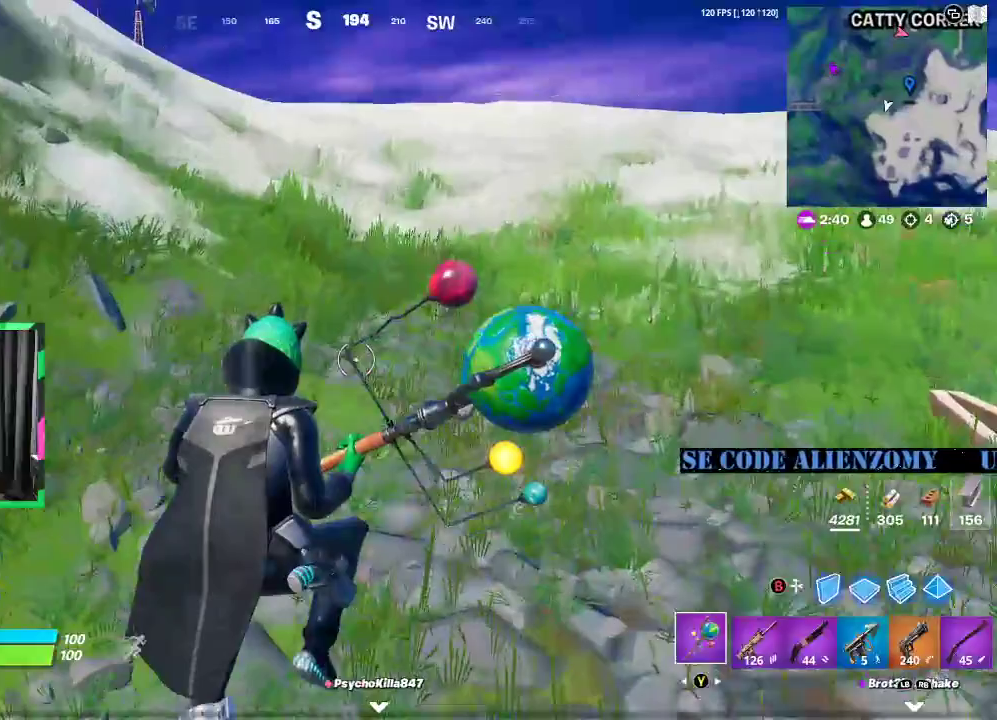
Gameplay with a controller (Xbox layout); each line is a JSON object with the inputs held at the frame after it. "events" lists button and stick changes between this image and that frame as [ms after this image, input, new state], when the widget could be followed in between.
{"buttons": [], "left_stick": "up", "right_stick": "center", "events": [[229, "right_stick", "up-left"], [354, "right_stick", "center"]]}
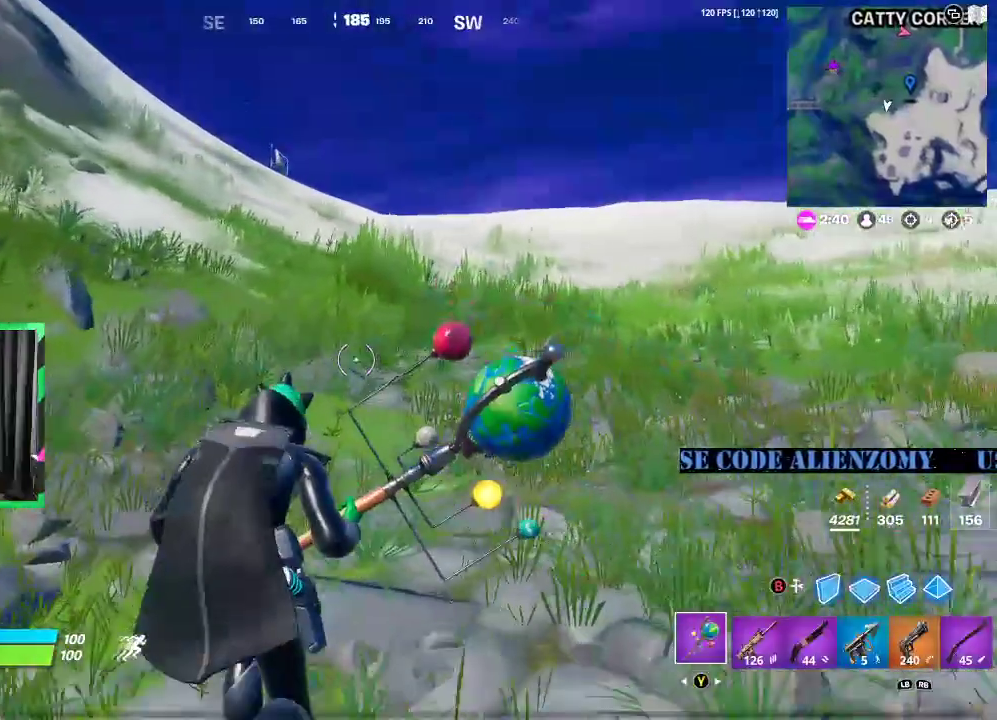
{"buttons": [], "left_stick": "up", "right_stick": "center", "events": []}
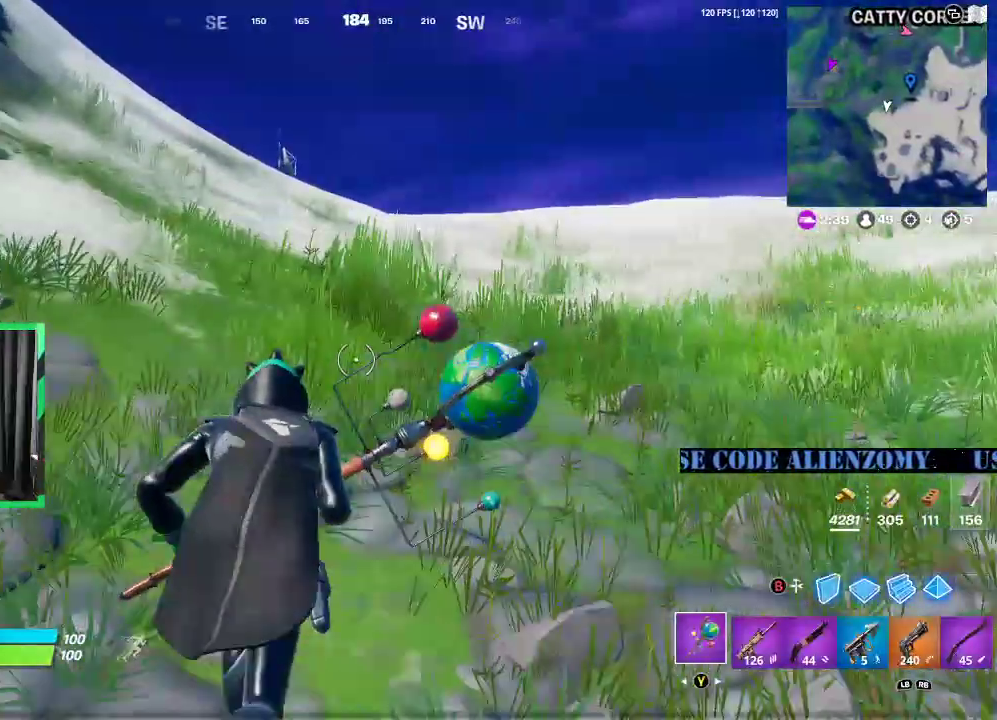
{"buttons": [], "left_stick": "up", "right_stick": "center", "events": [[188, "A", "down"], [312, "A", "up"]]}
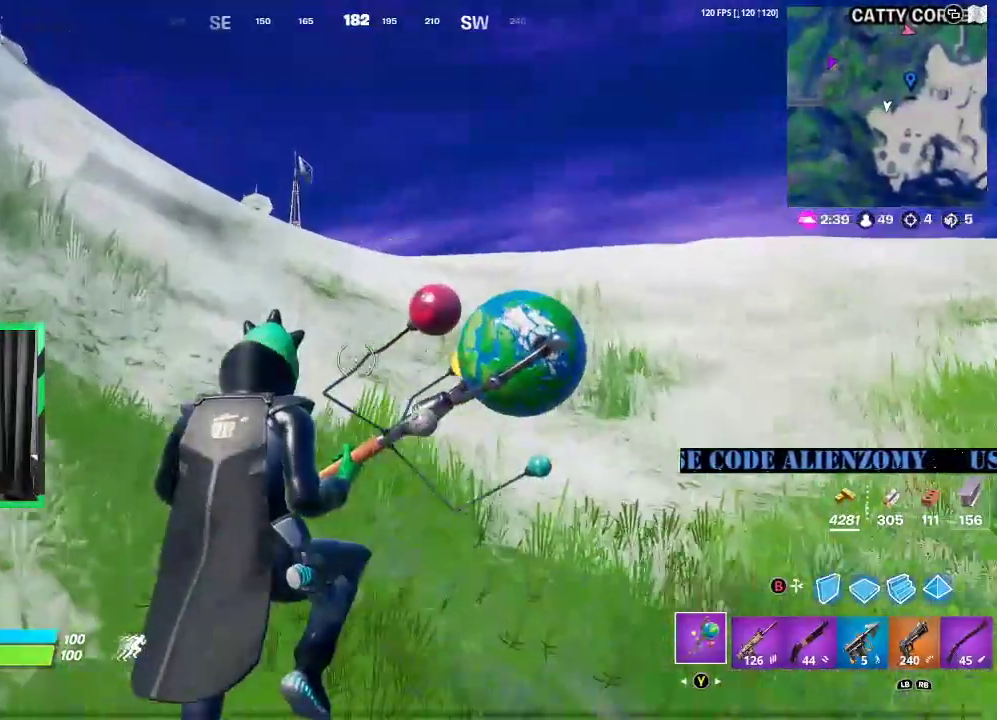
{"buttons": [], "left_stick": "up", "right_stick": "center", "events": [[292, "right_stick", "left"], [354, "right_stick", "center"]]}
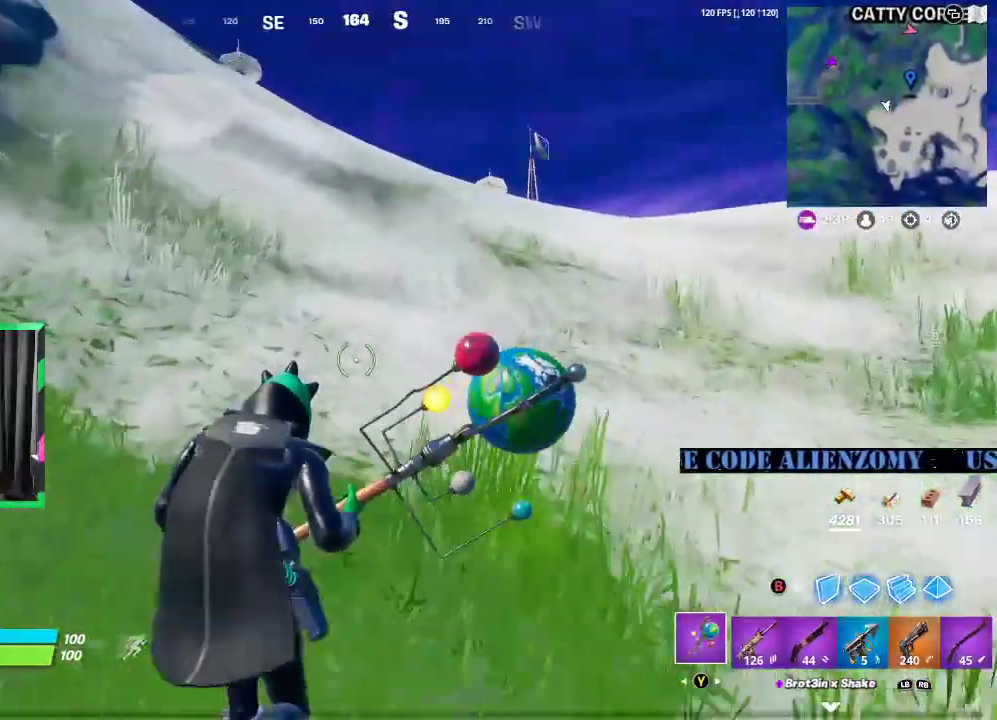
{"buttons": [], "left_stick": "up", "right_stick": "center", "events": []}
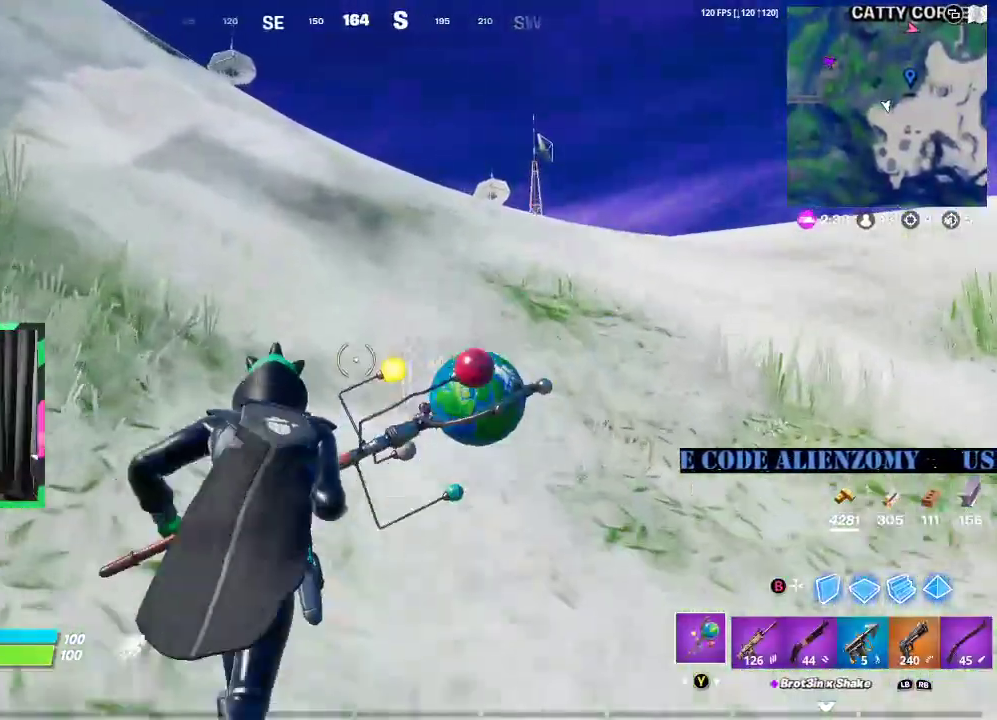
{"buttons": ["A"], "left_stick": "up-right", "right_stick": "center", "events": [[229, "left_stick", "up-right"], [375, "A", "down"]]}
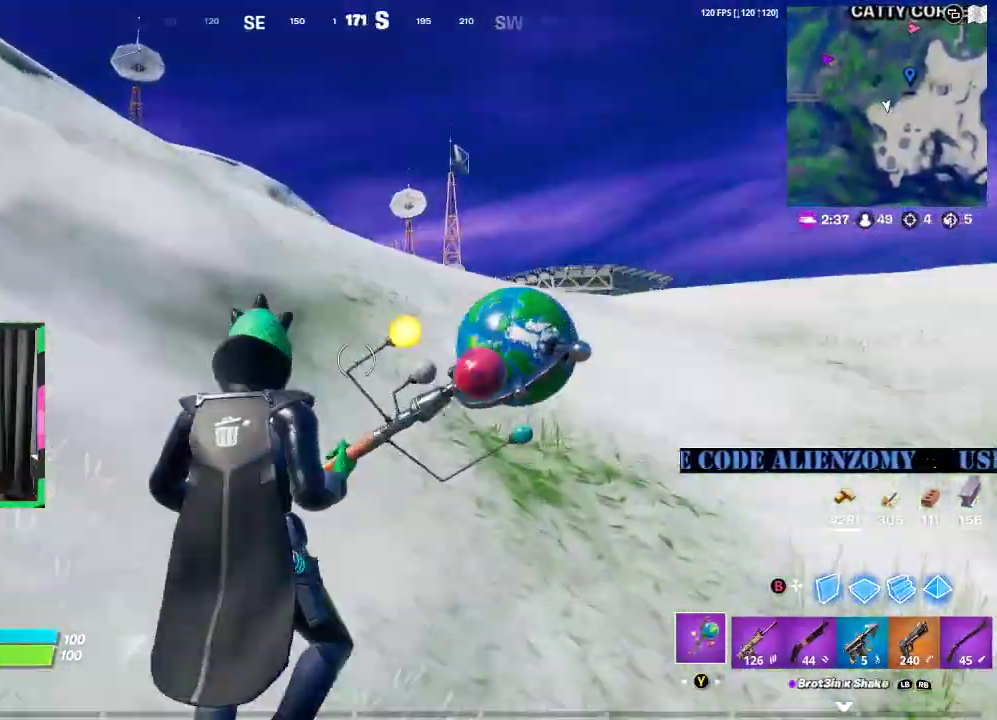
{"buttons": [], "left_stick": "up", "right_stick": "center", "events": [[21, "A", "up"], [208, "left_stick", "up"]]}
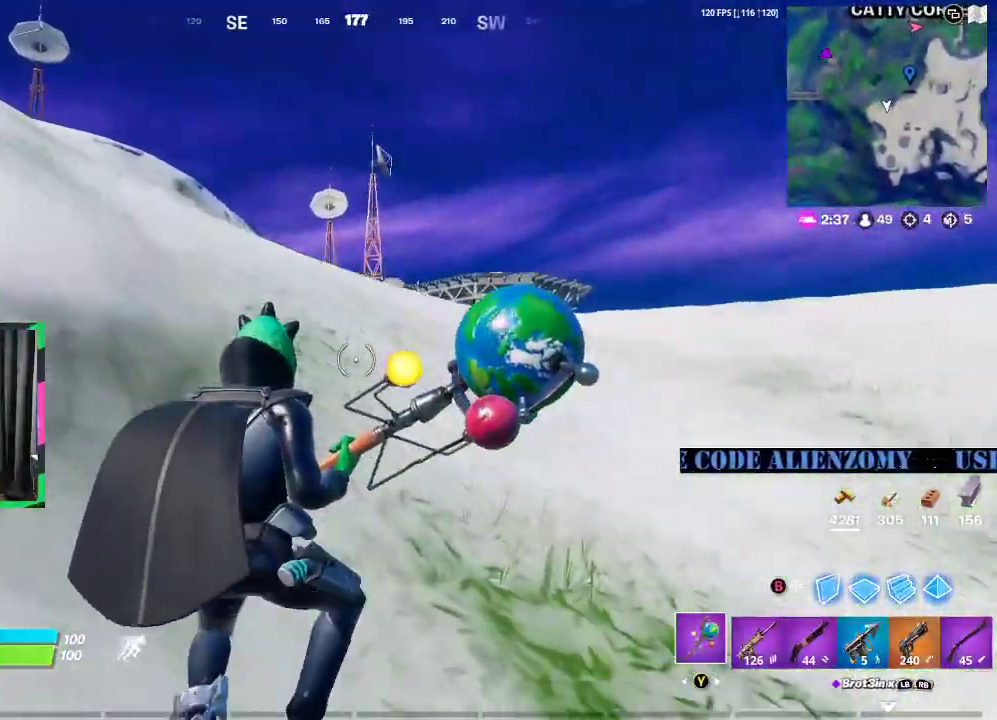
{"buttons": [], "left_stick": "up", "right_stick": "center", "events": []}
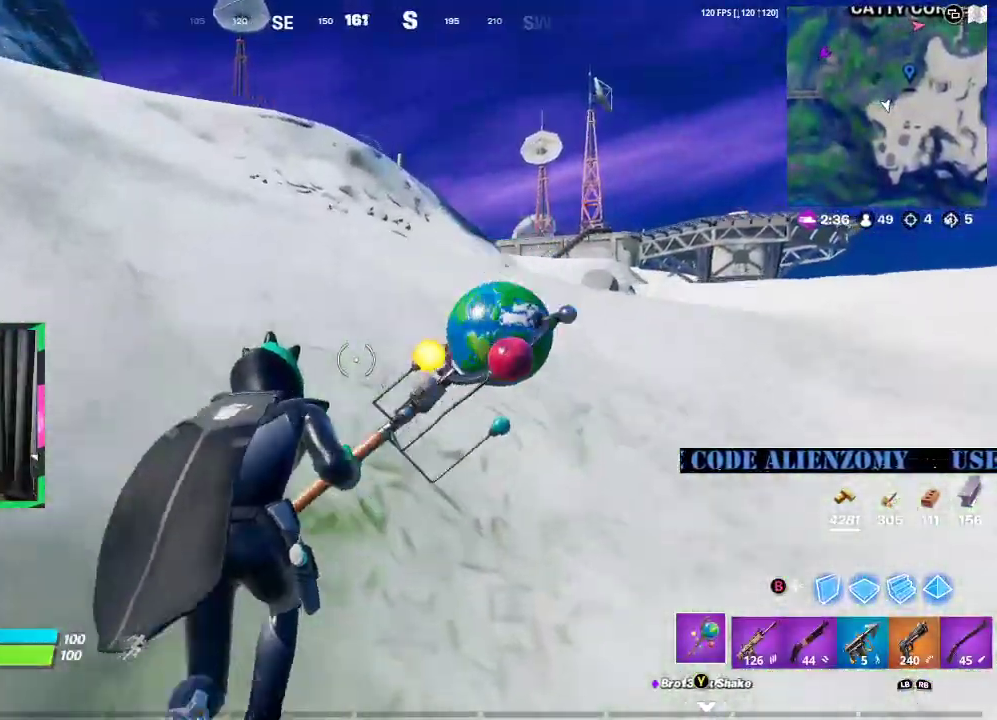
{"buttons": [], "left_stick": "up", "right_stick": "center", "events": [[167, "A", "down"], [229, "right_stick", "left"], [271, "A", "up"], [333, "right_stick", "center"]]}
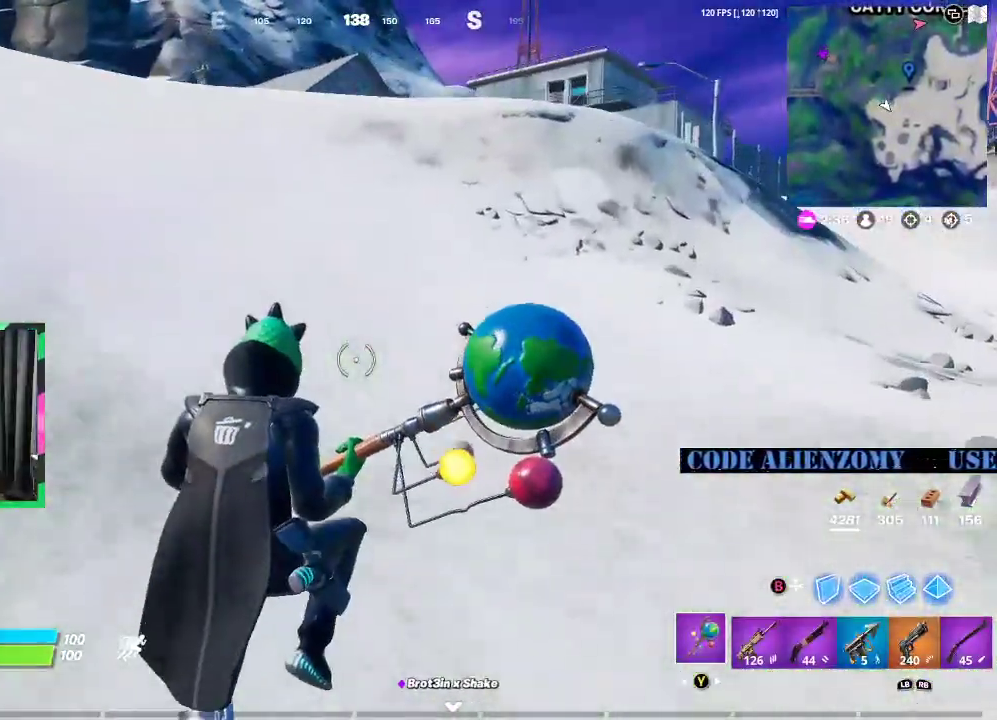
{"buttons": [], "left_stick": "up-left", "right_stick": "center", "events": [[417, "left_stick", "up-left"]]}
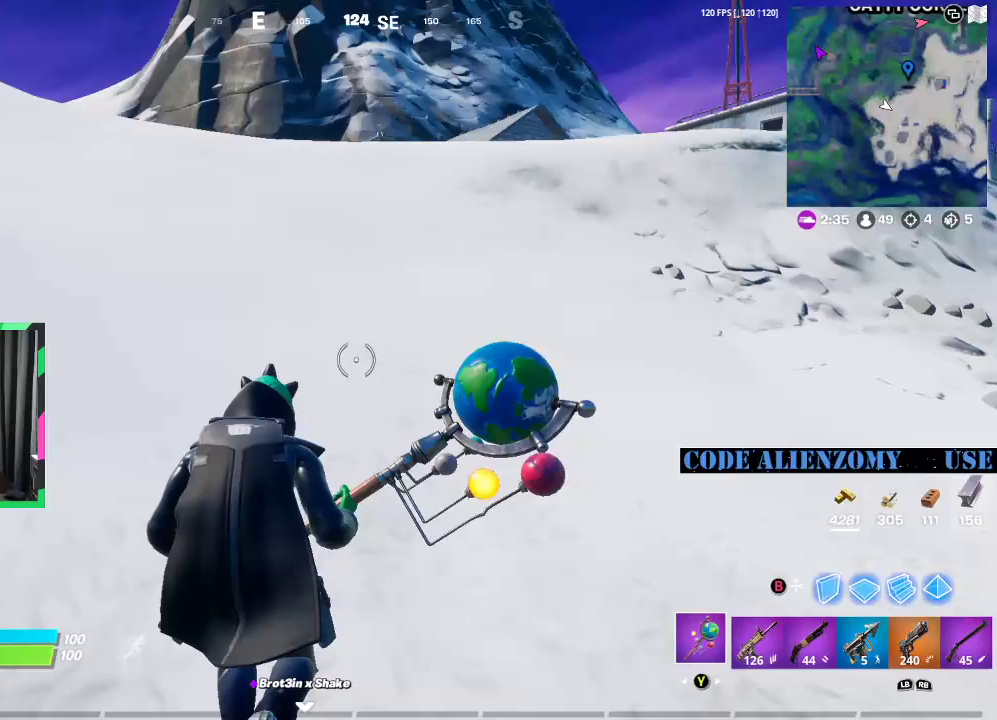
{"buttons": [], "left_stick": "up", "right_stick": "center", "events": [[42, "A", "down"], [125, "left_stick", "up"], [146, "A", "up"]]}
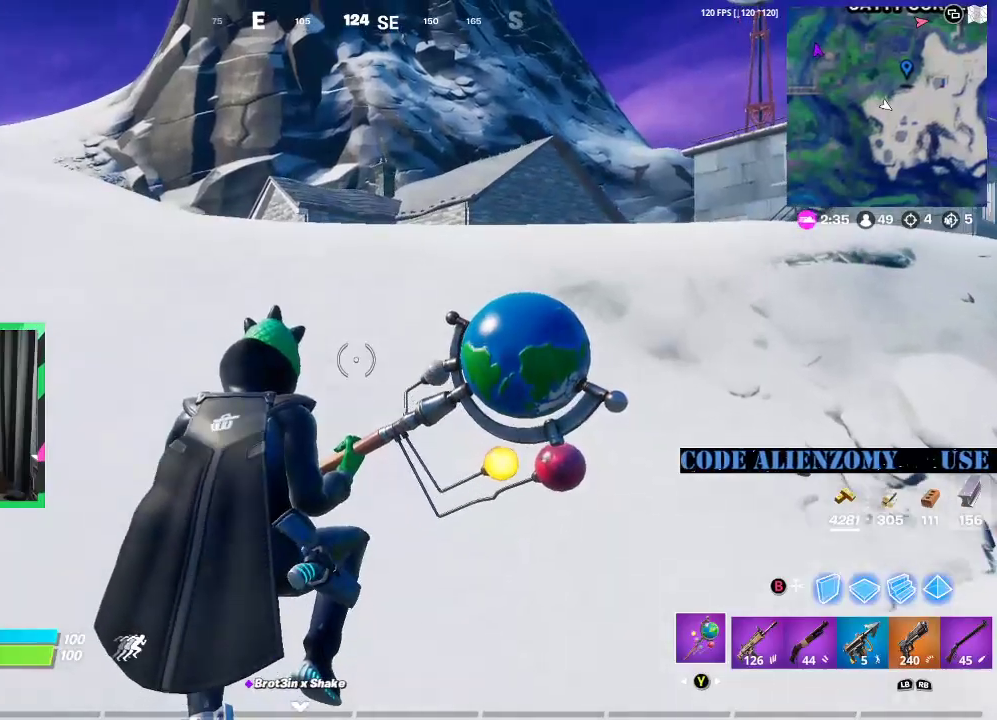
{"buttons": [], "left_stick": "up", "right_stick": "center", "events": []}
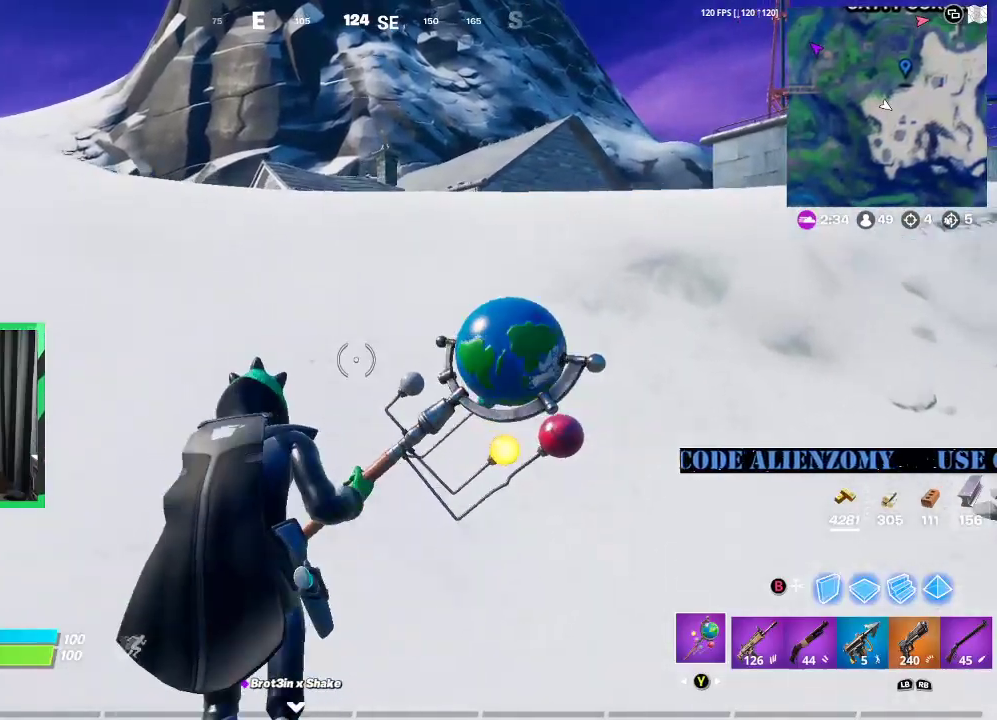
{"buttons": [], "left_stick": "up", "right_stick": "center", "events": [[250, "right_stick", "right"], [354, "right_stick", "center"]]}
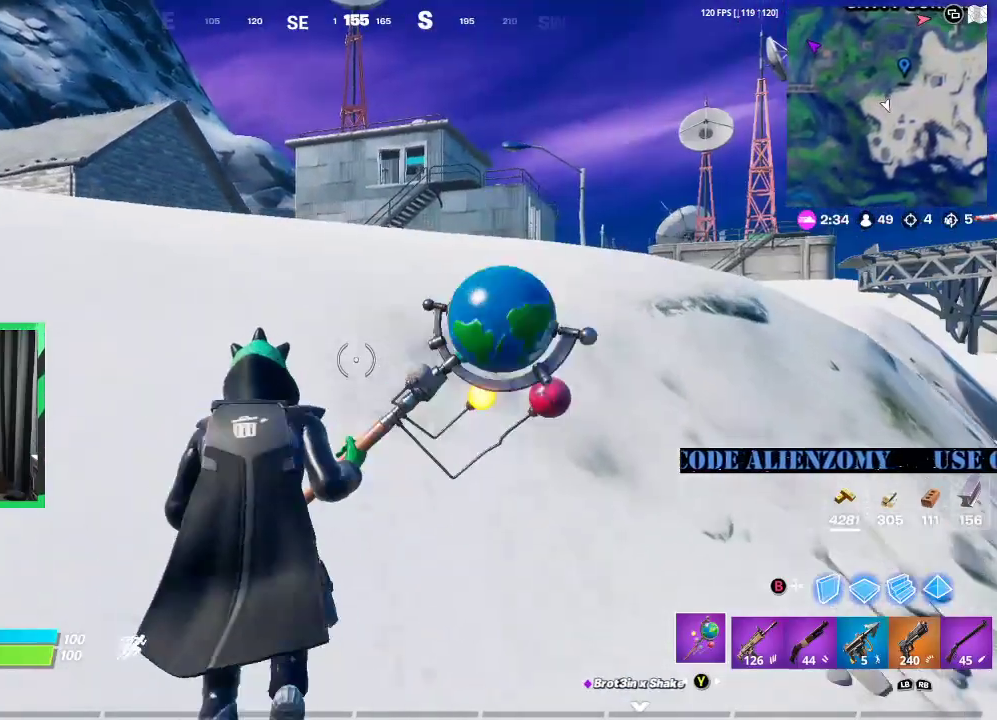
{"buttons": ["A"], "left_stick": "up", "right_stick": "center", "events": [[375, "A", "down"]]}
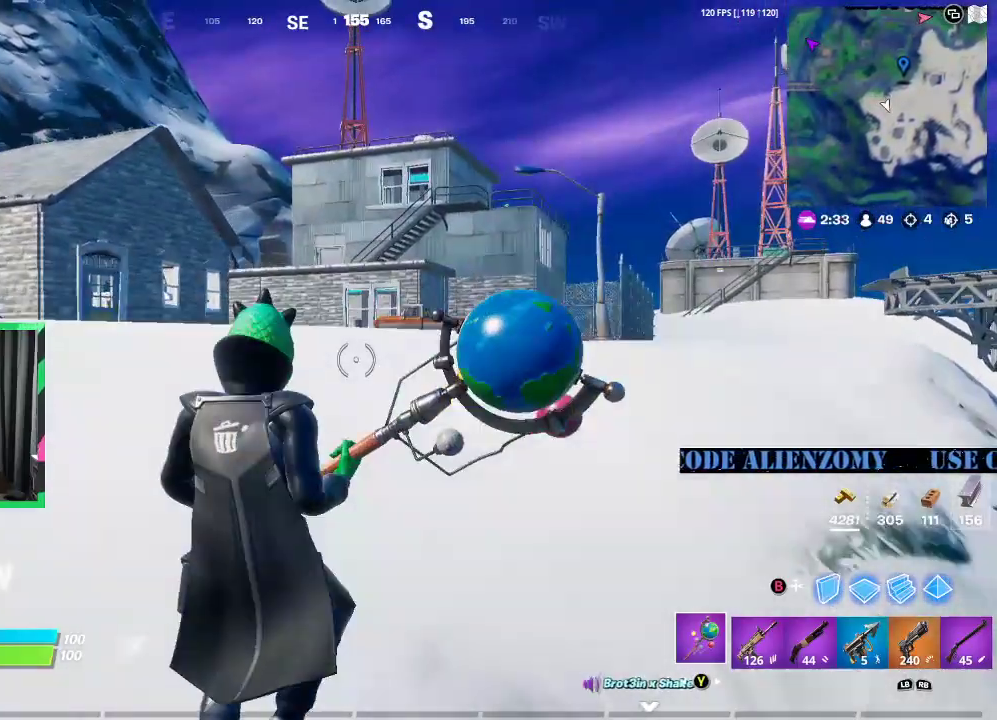
{"buttons": [], "left_stick": "up", "right_stick": "center", "events": [[21, "A", "up"]]}
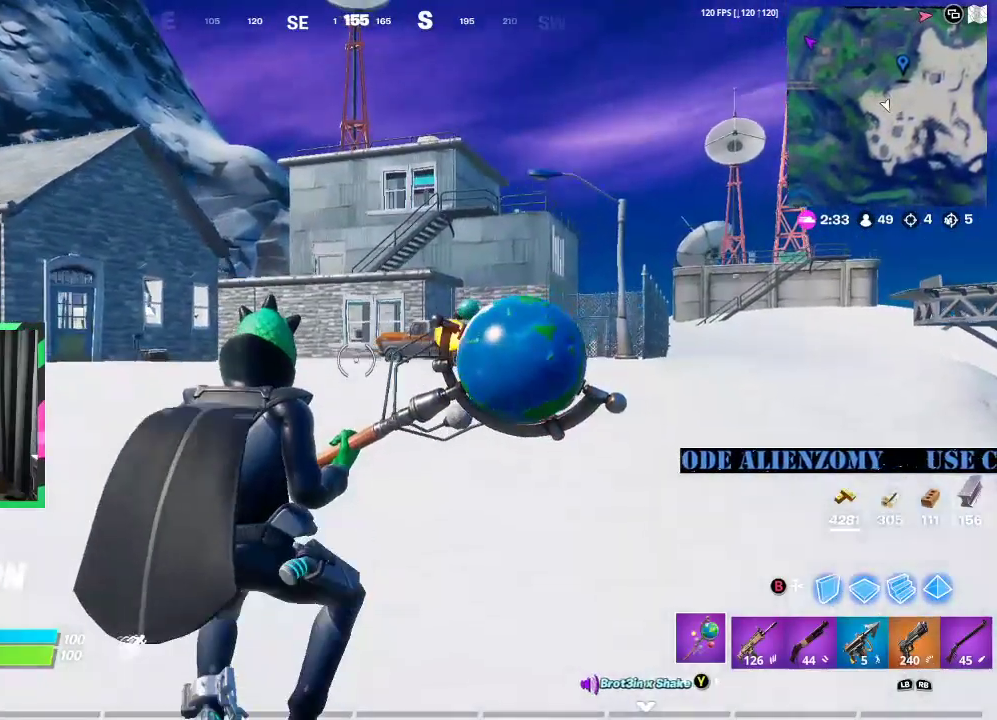
{"buttons": [], "left_stick": "up", "right_stick": "center", "events": [[83, "right_stick", "down-left"], [208, "right_stick", "center"], [312, "A", "down"], [438, "A", "up"]]}
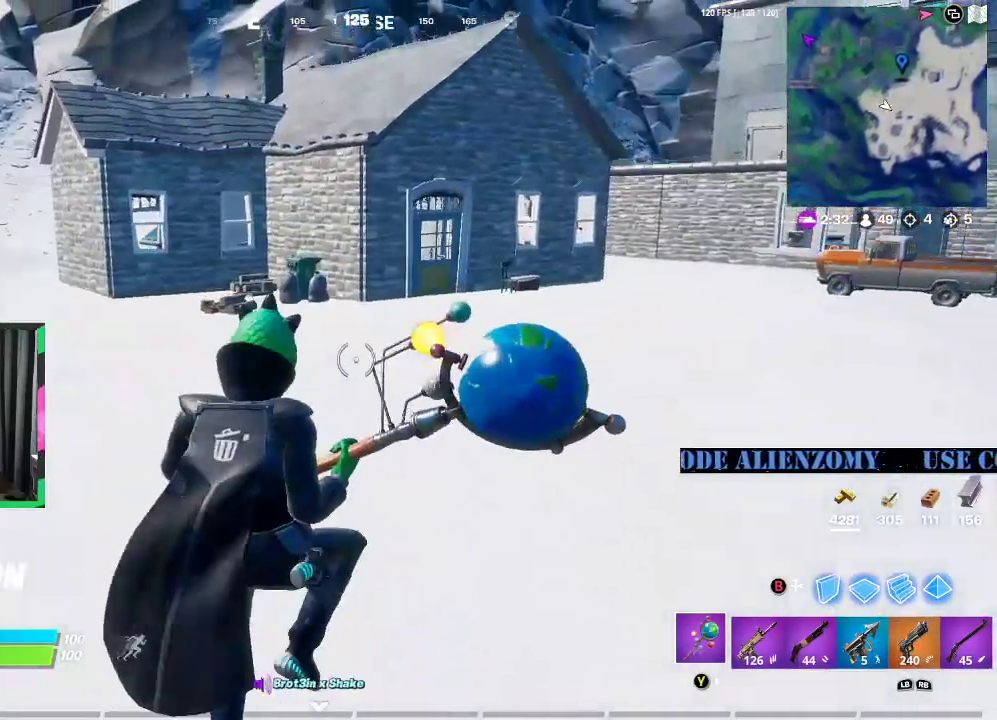
{"buttons": [], "left_stick": "up", "right_stick": "center", "events": []}
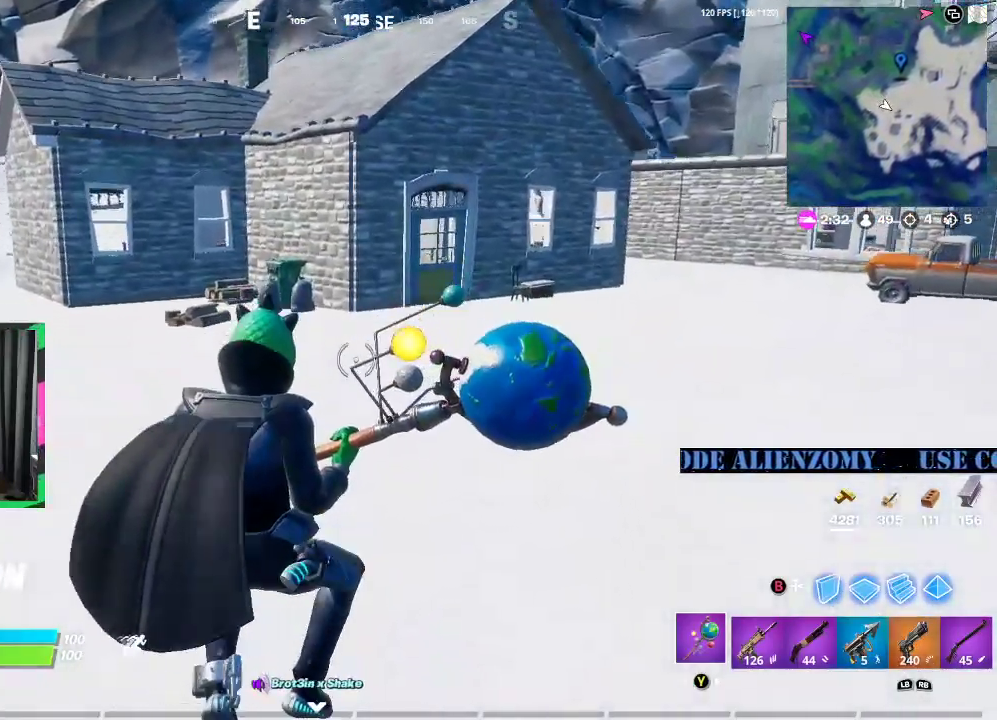
{"buttons": [], "left_stick": "up", "right_stick": "center", "events": []}
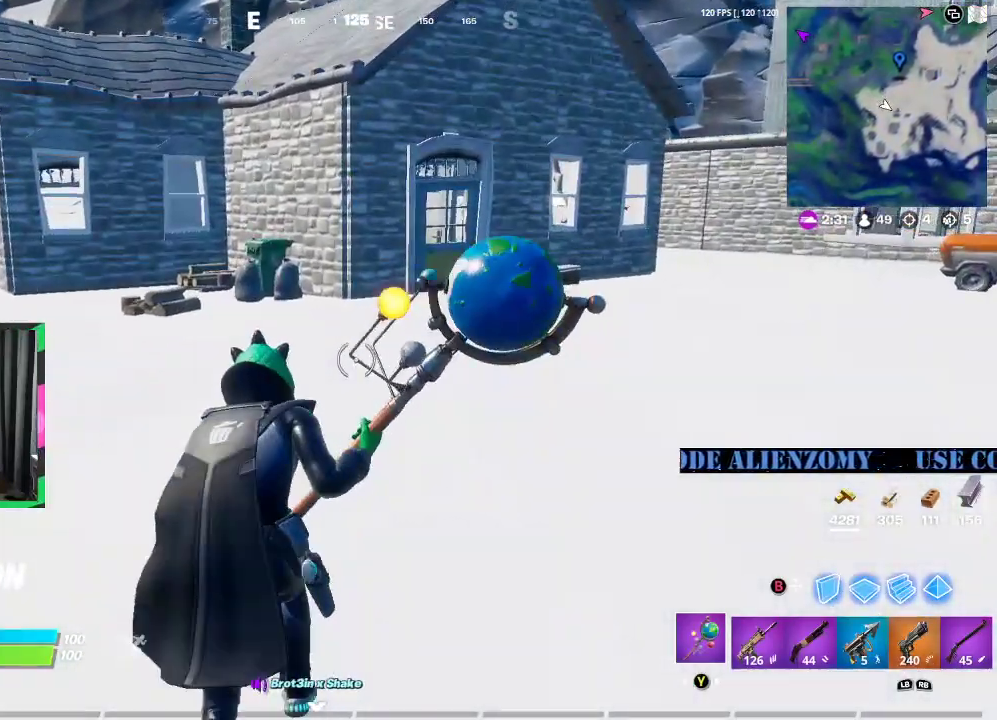
{"buttons": [], "left_stick": "up", "right_stick": "center", "events": [[146, "A", "down"], [167, "right_stick", "right"], [250, "right_stick", "center"], [292, "A", "up"]]}
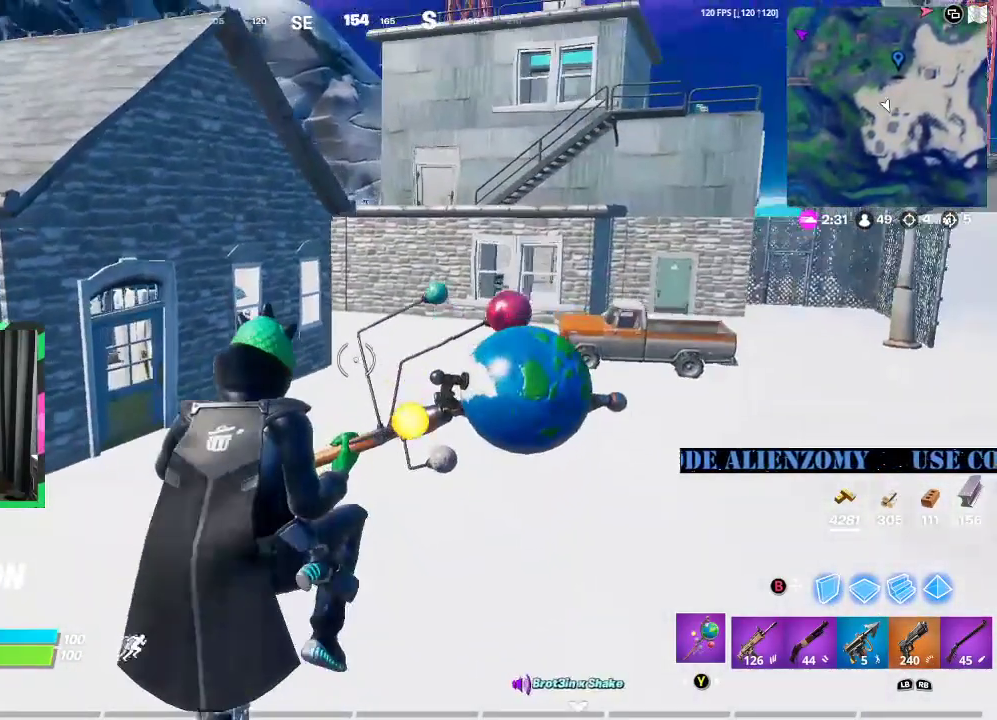
{"buttons": [], "left_stick": "up", "right_stick": "center", "events": []}
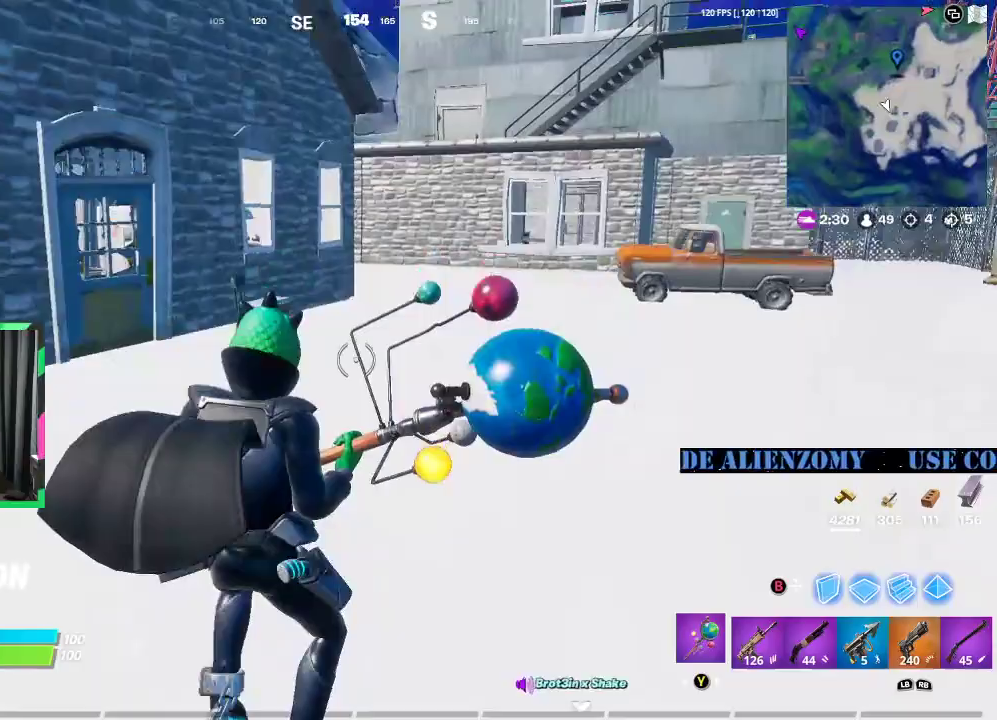
{"buttons": ["A"], "left_stick": "up", "right_stick": "center", "events": [[375, "right_stick", "down-left"], [438, "A", "down"], [458, "right_stick", "center"]]}
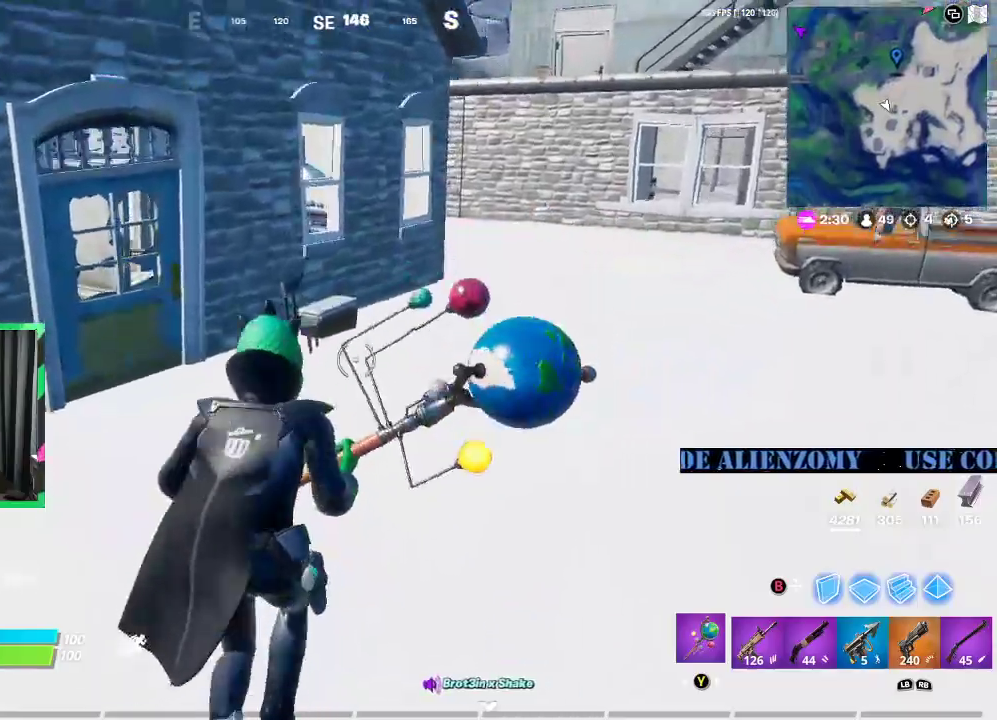
{"buttons": [], "left_stick": "up", "right_stick": "center", "events": [[42, "A", "up"]]}
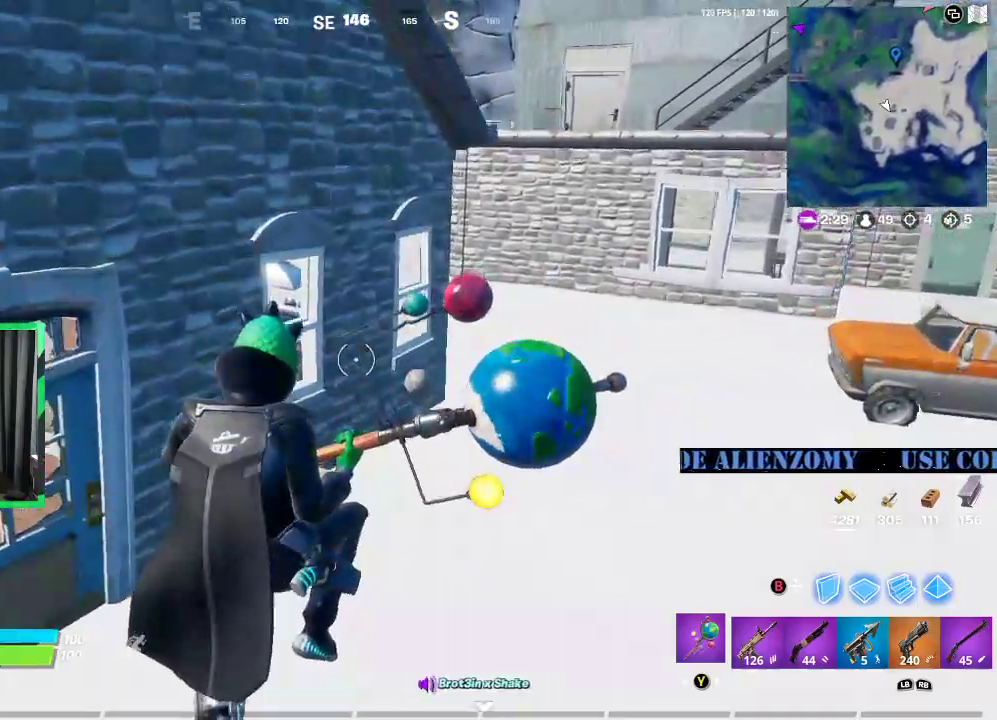
{"buttons": [], "left_stick": "up", "right_stick": "center", "events": []}
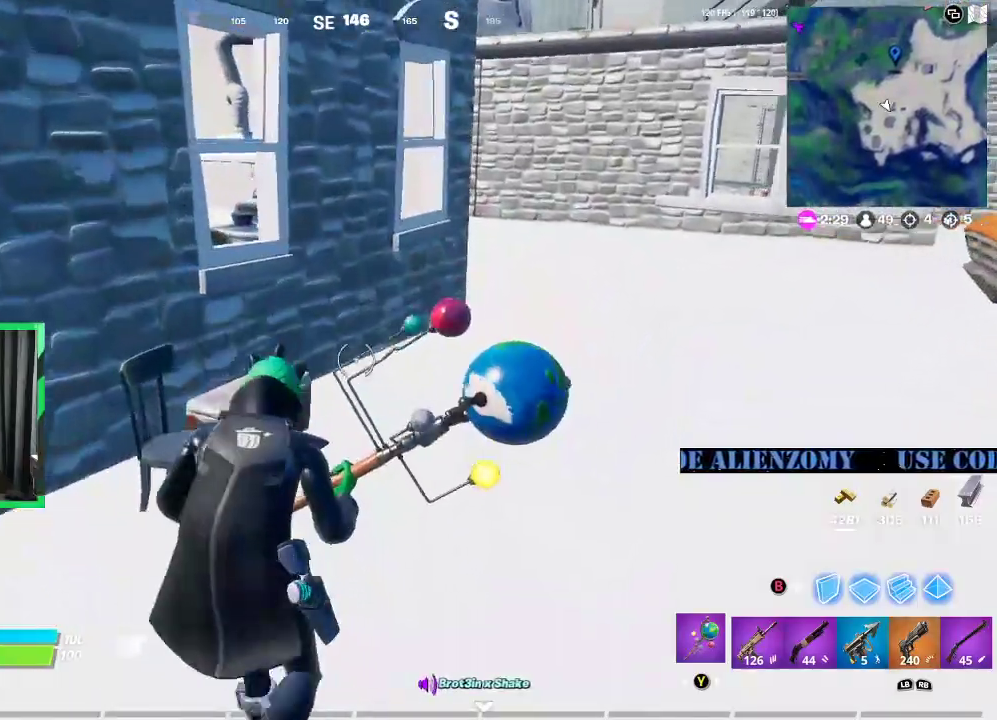
{"buttons": [], "left_stick": "up-right", "right_stick": "center", "events": [[292, "left_stick", "up-right"]]}
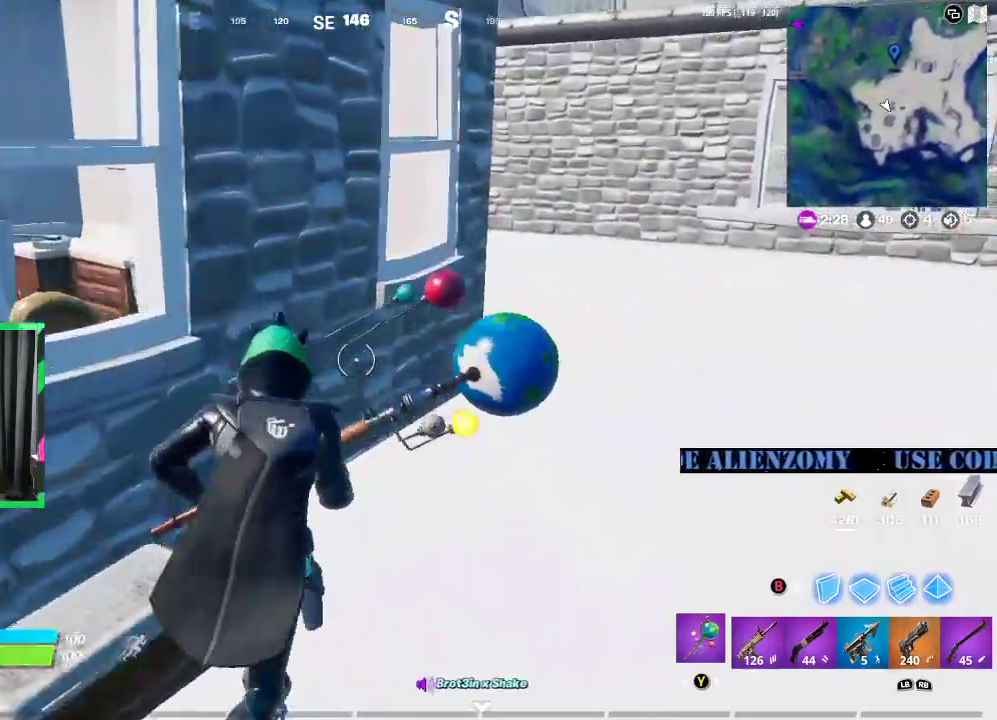
{"buttons": [], "left_stick": "up-right", "right_stick": "center", "events": [[333, "right_stick", "right"], [458, "right_stick", "center"]]}
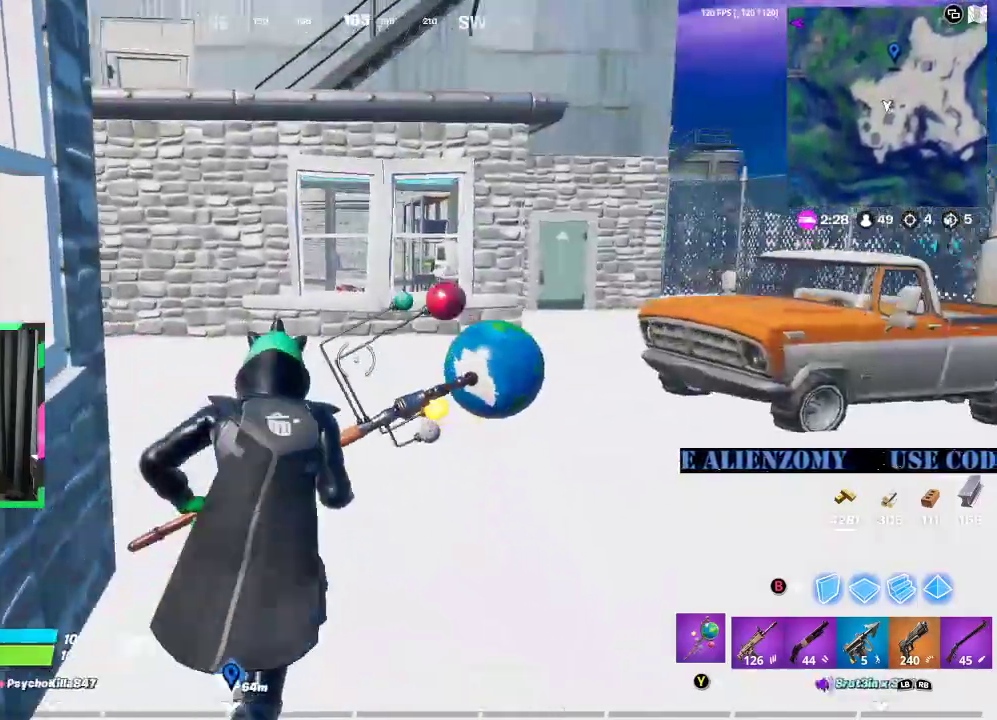
{"buttons": ["A"], "left_stick": "up-right", "right_stick": "right", "events": [[417, "right_stick", "right"], [500, "A", "down"]]}
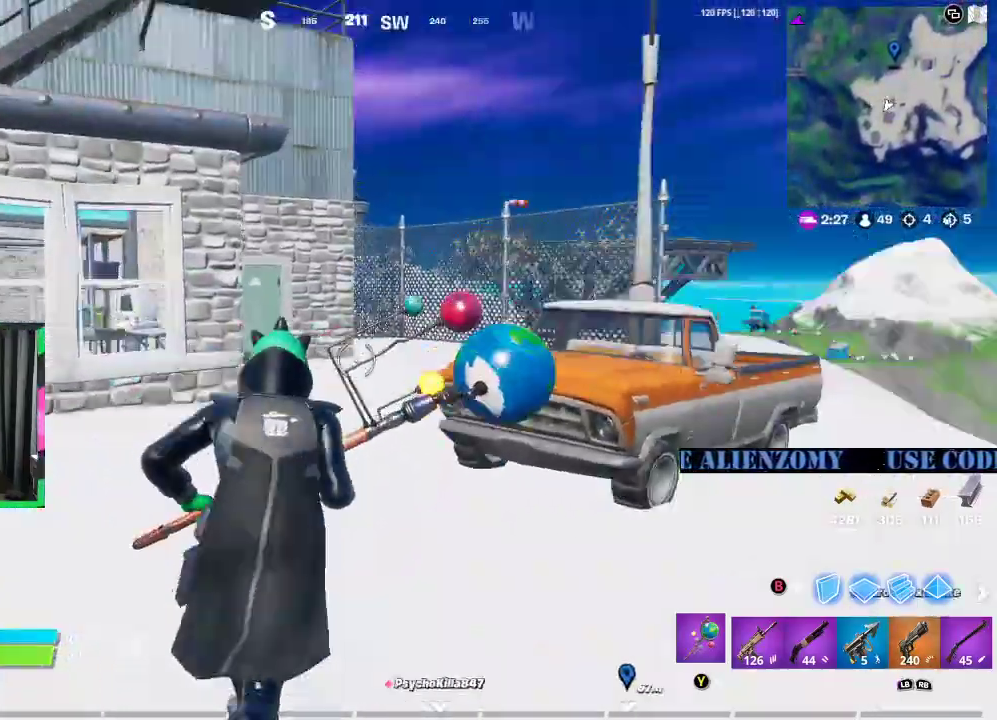
{"buttons": [], "left_stick": "up-right", "right_stick": "center", "events": [[42, "right_stick", "center"], [125, "A", "up"]]}
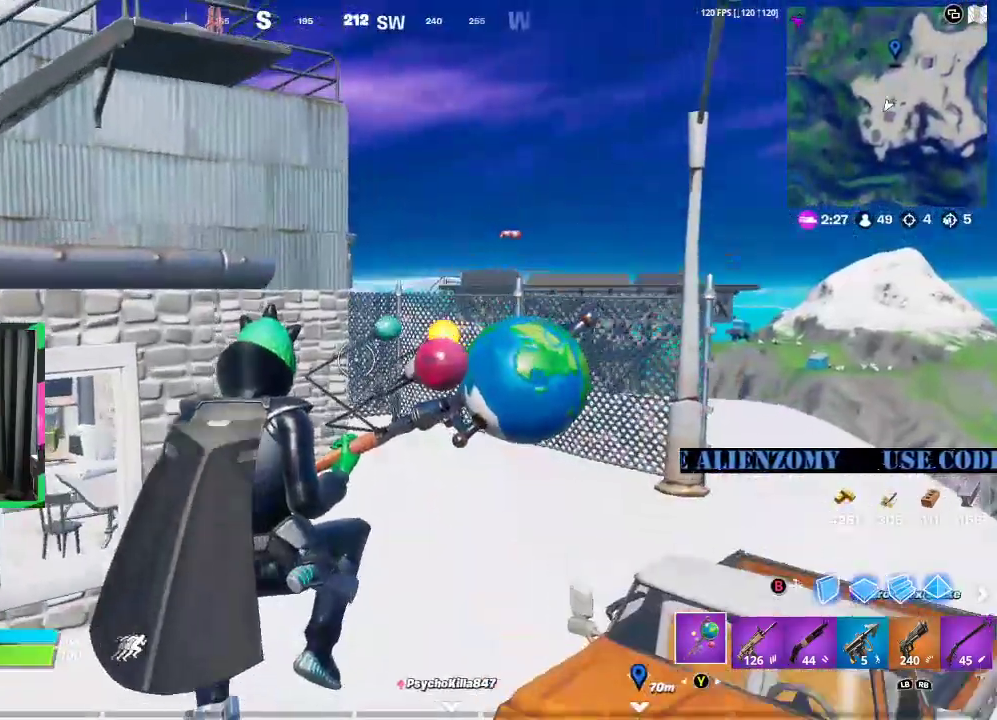
{"buttons": [], "left_stick": "up-right", "right_stick": "center", "events": []}
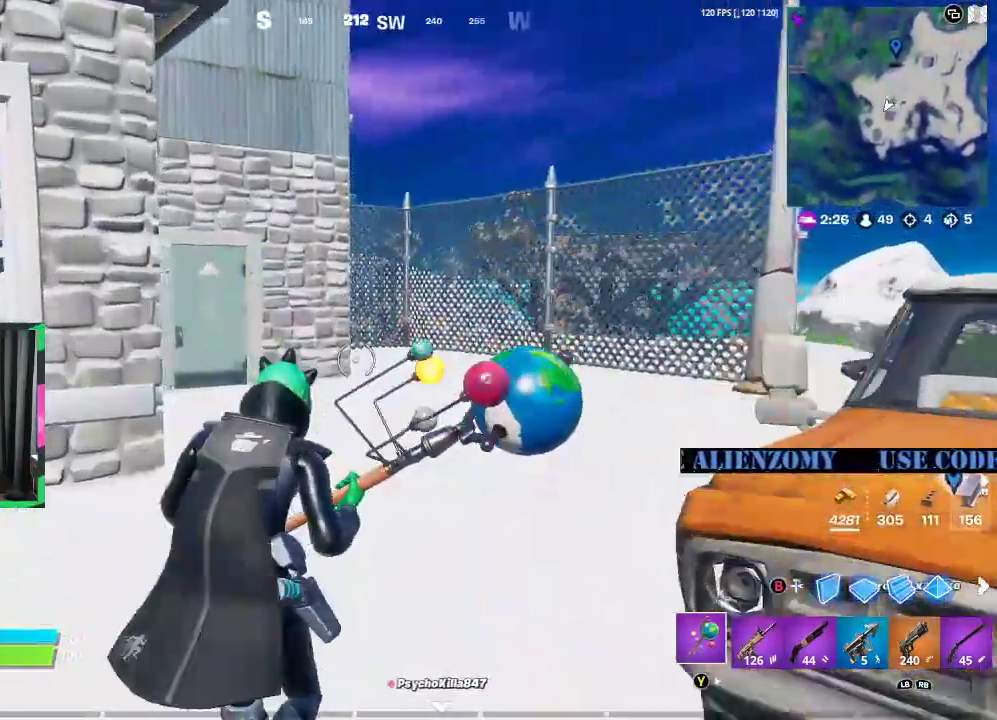
{"buttons": [], "left_stick": "up-right", "right_stick": "center", "events": [[167, "A", "down"], [333, "A", "up"]]}